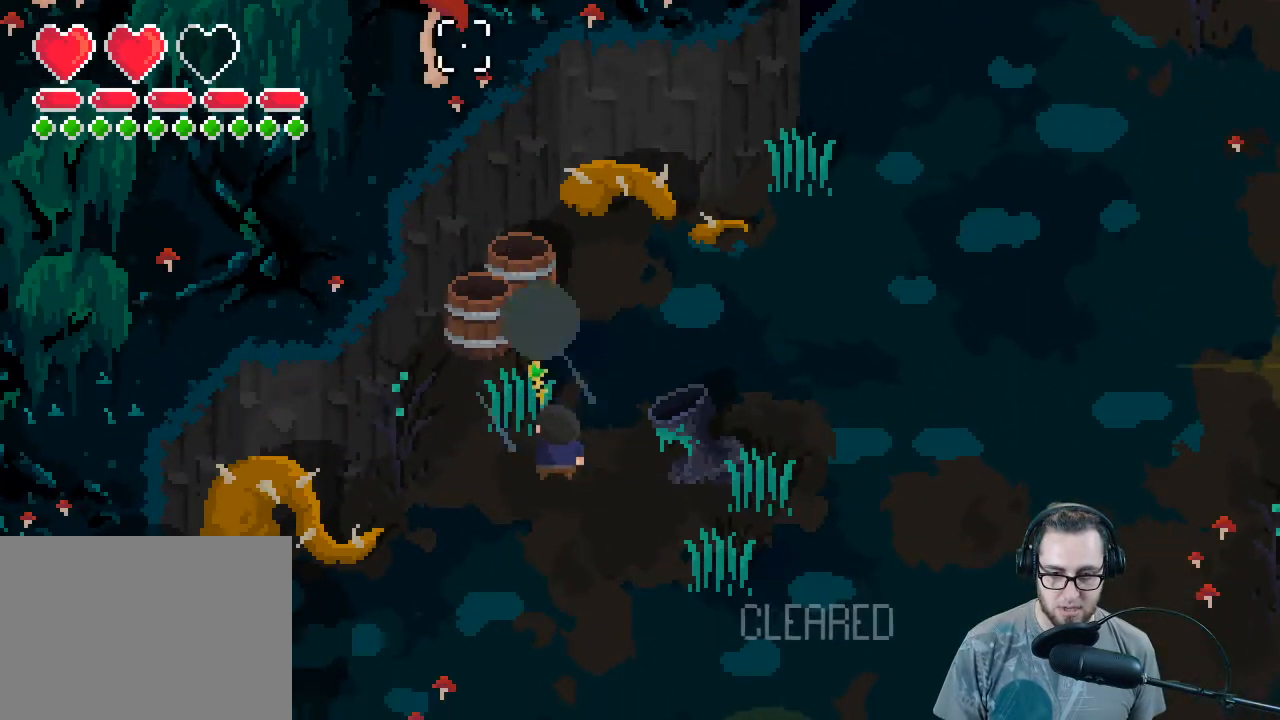
Gameplay with a controller (Xbox layout); each line is a JSON object with the inputs held at the frame after it. "events" lists button and stick changes between this image and that frame as [ms after this image, input, new state], when the widget could be followed in between.
{"buttons": [], "left_stick": "down", "right_stick": "up-right", "events": [[167, "R2", "up"], [167, "left_stick", "left"], [367, "left_stick", "up-left"], [467, "left_stick", "down"], [500, "right_stick", "up-right"]]}
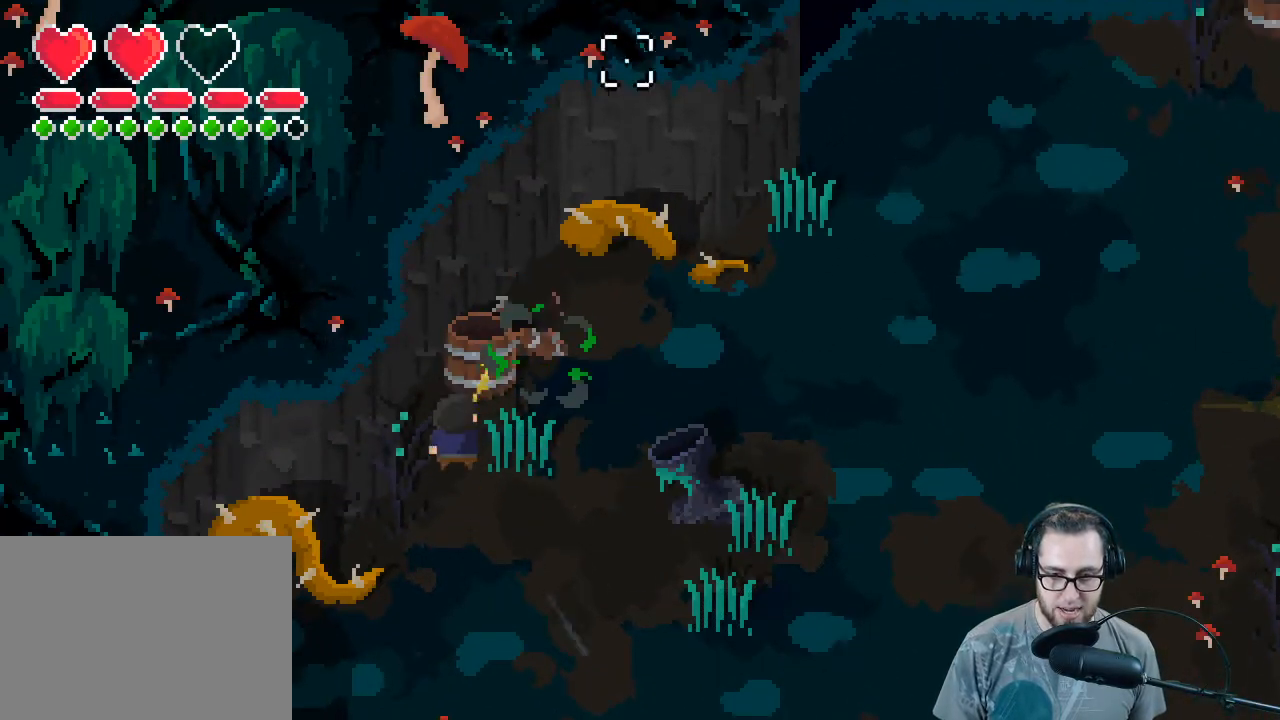
{"buttons": ["R2"], "left_stick": "up", "right_stick": "up", "events": [[233, "right_stick", "up"], [267, "left_stick", "left"], [333, "left_stick", "up"], [433, "R2", "down"]]}
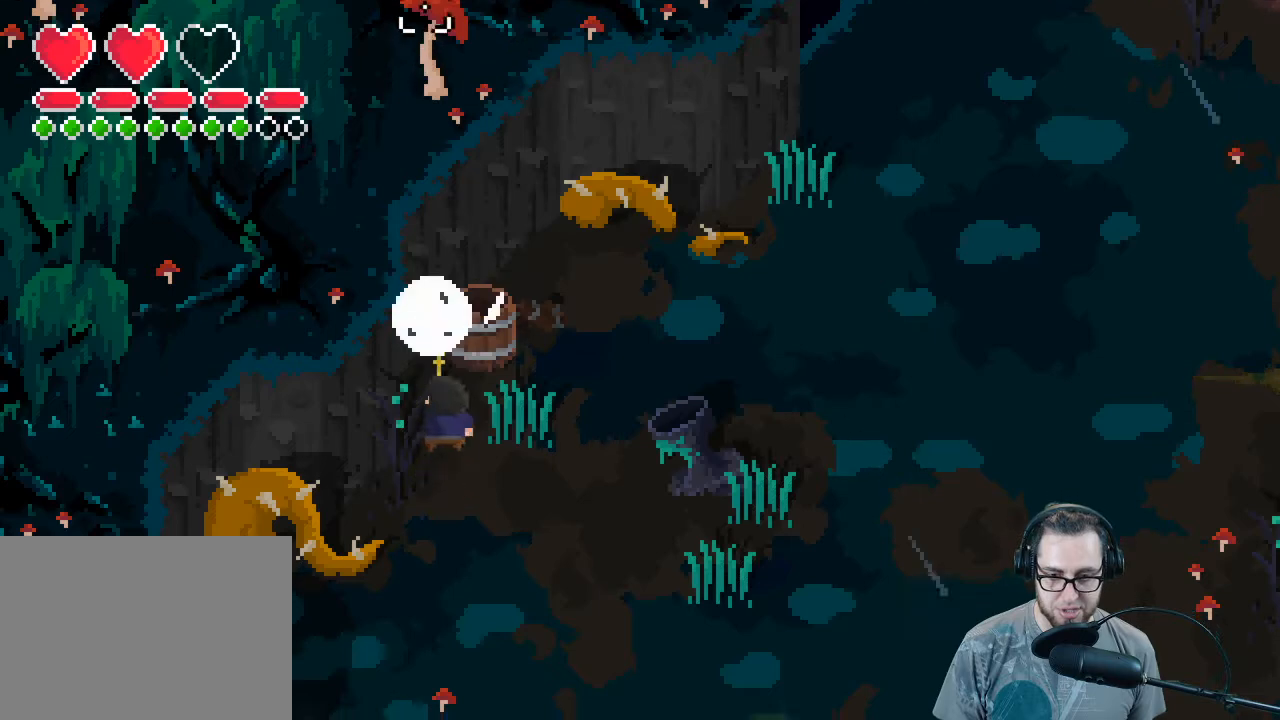
{"buttons": [], "left_stick": "up", "right_stick": "up", "events": [[67, "left_stick", "right"], [100, "R2", "up"], [133, "left_stick", "down"], [167, "right_stick", "up-right"], [333, "left_stick", "up-right"], [433, "right_stick", "up"], [467, "left_stick", "up"]]}
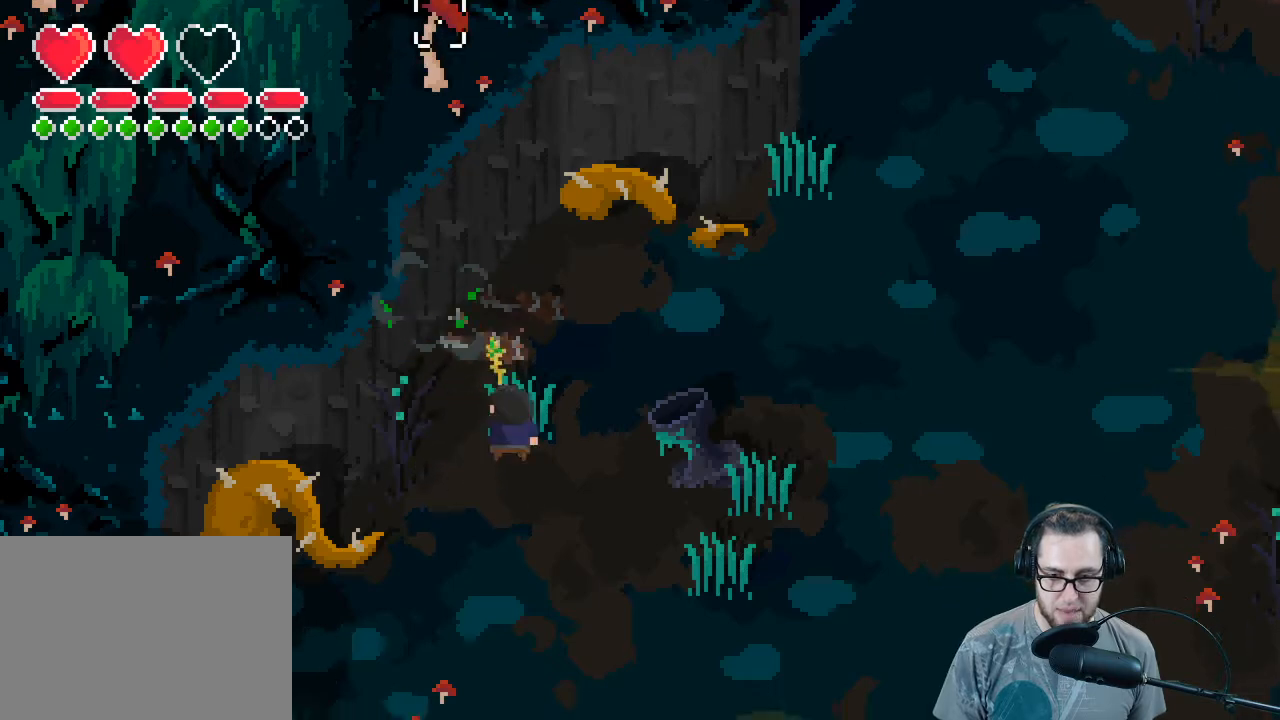
{"buttons": [], "left_stick": "down", "right_stick": "down-right", "events": [[233, "left_stick", "down-right"], [300, "right_stick", "right"], [333, "left_stick", "down"], [400, "right_stick", "down-right"]]}
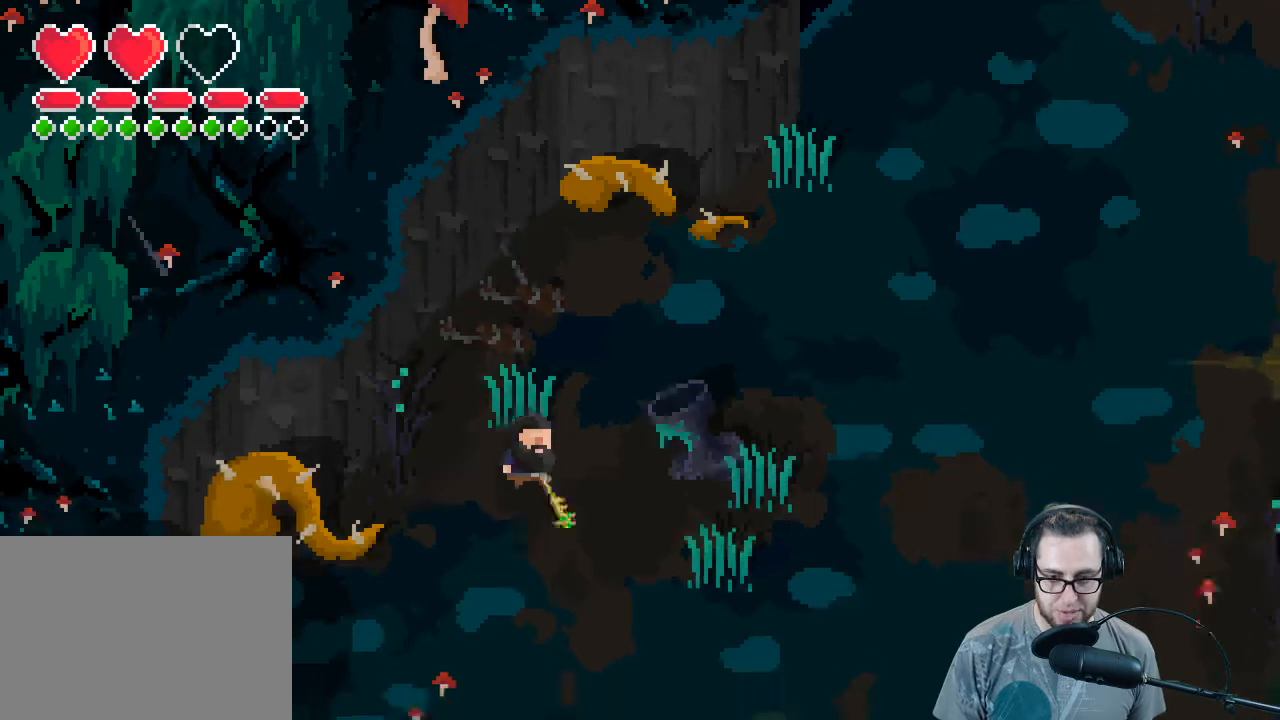
{"buttons": [], "left_stick": "down", "right_stick": "down", "events": [[67, "right_stick", "down"]]}
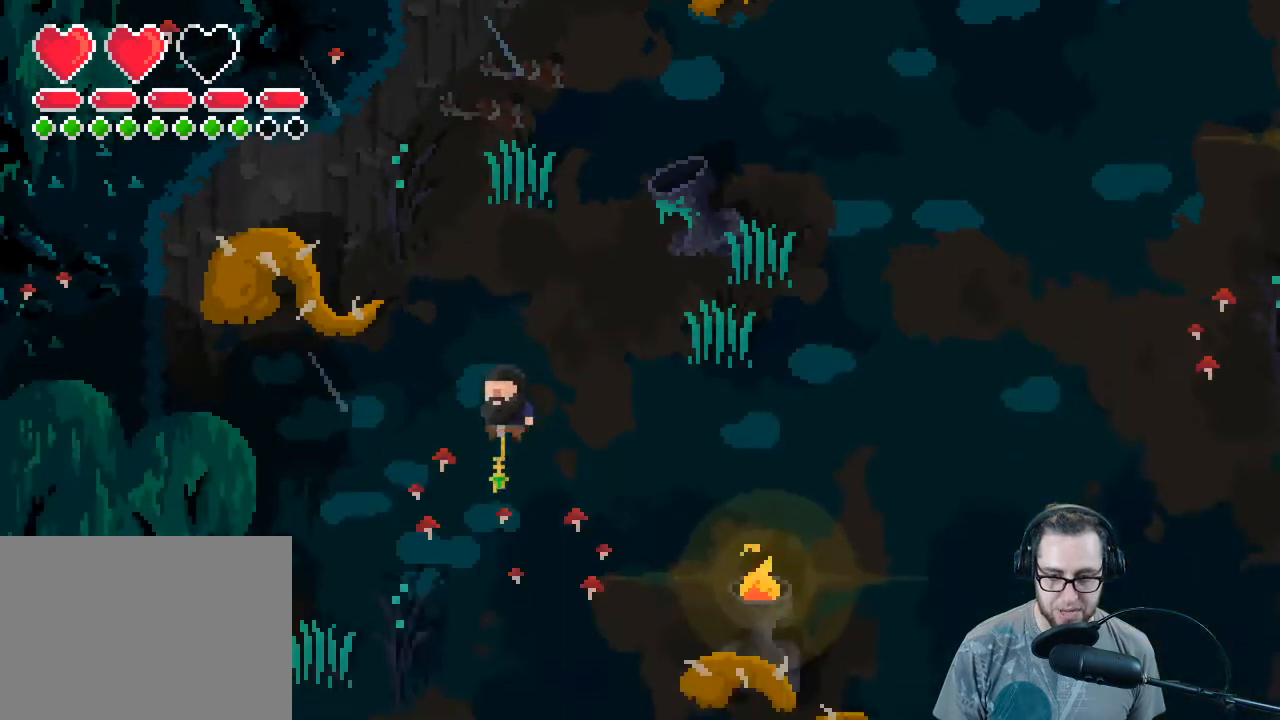
{"buttons": [], "left_stick": "down", "right_stick": "down", "events": []}
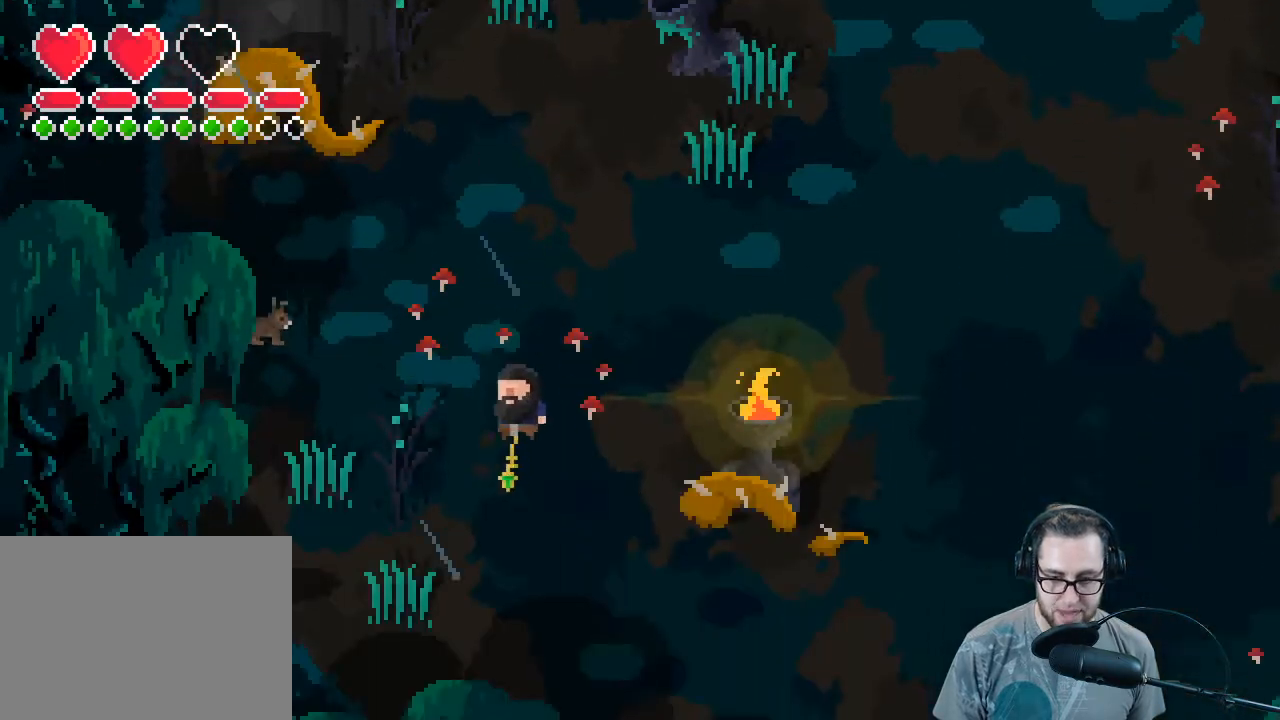
{"buttons": [], "left_stick": "down-right", "right_stick": "down", "events": [[167, "left_stick", "down-right"]]}
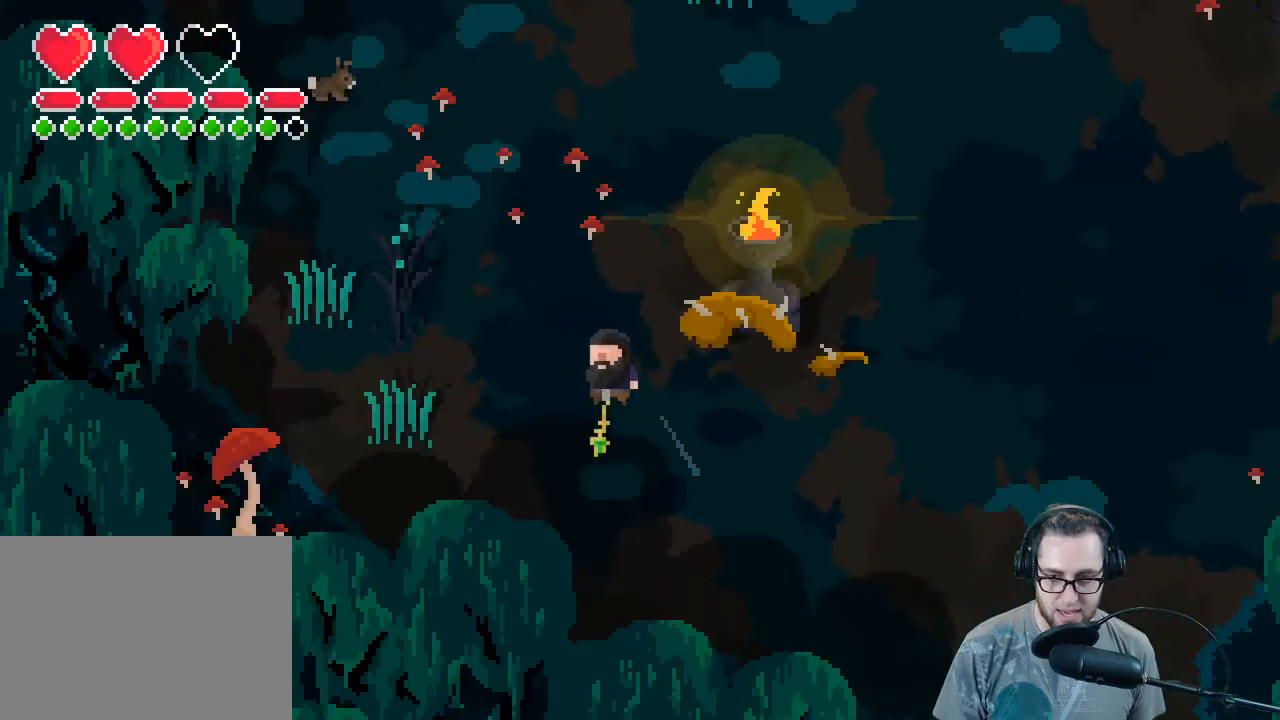
{"buttons": [], "left_stick": "right", "right_stick": "down-right", "events": [[100, "left_stick", "right"], [467, "right_stick", "down-right"]]}
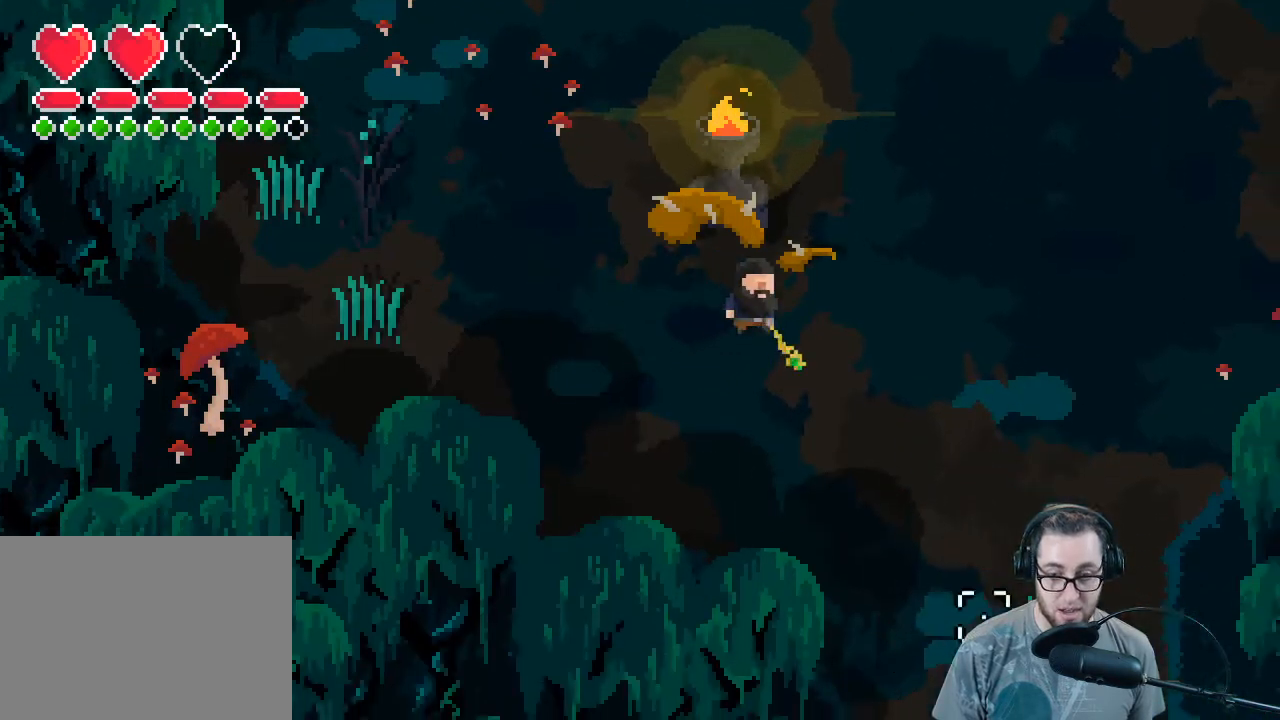
{"buttons": [], "left_stick": "up-right", "right_stick": "center", "events": [[100, "right_stick", "right"], [233, "left_stick", "up-right"], [367, "right_stick", "center"], [400, "X", "down"], [500, "X", "up"]]}
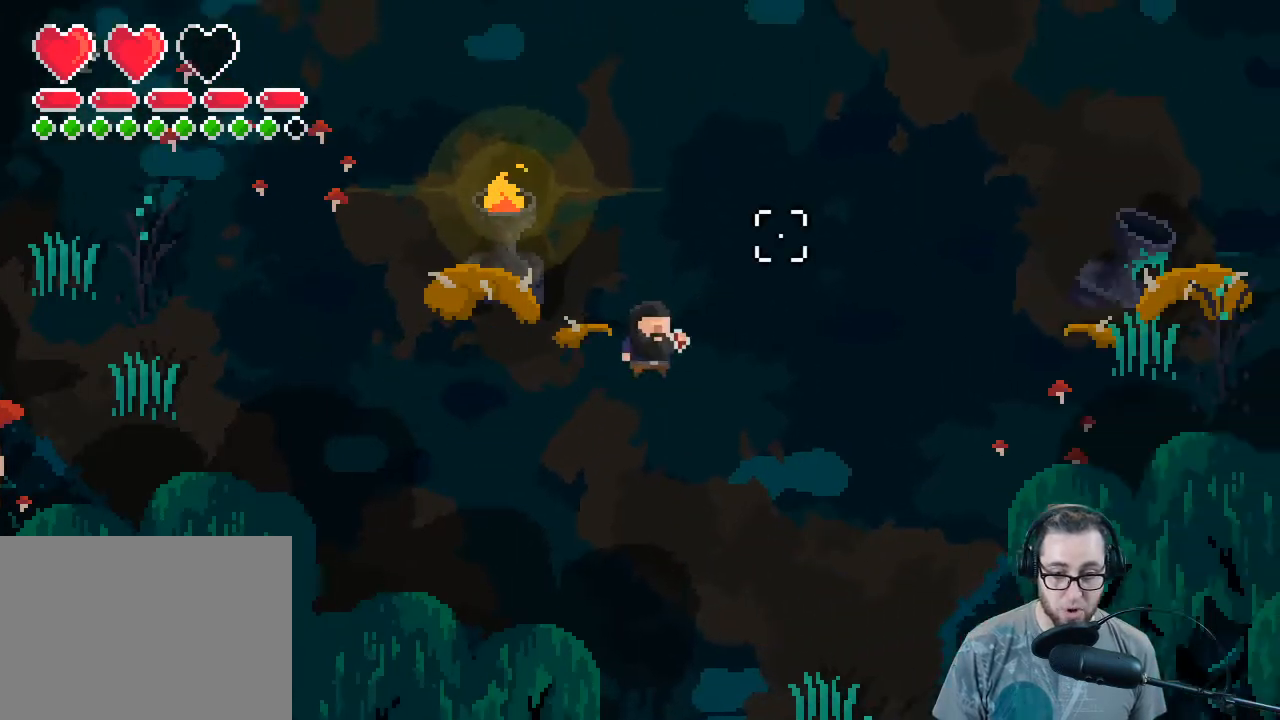
{"buttons": [], "left_stick": "up-right", "right_stick": "up-right", "events": [[367, "right_stick", "up-right"]]}
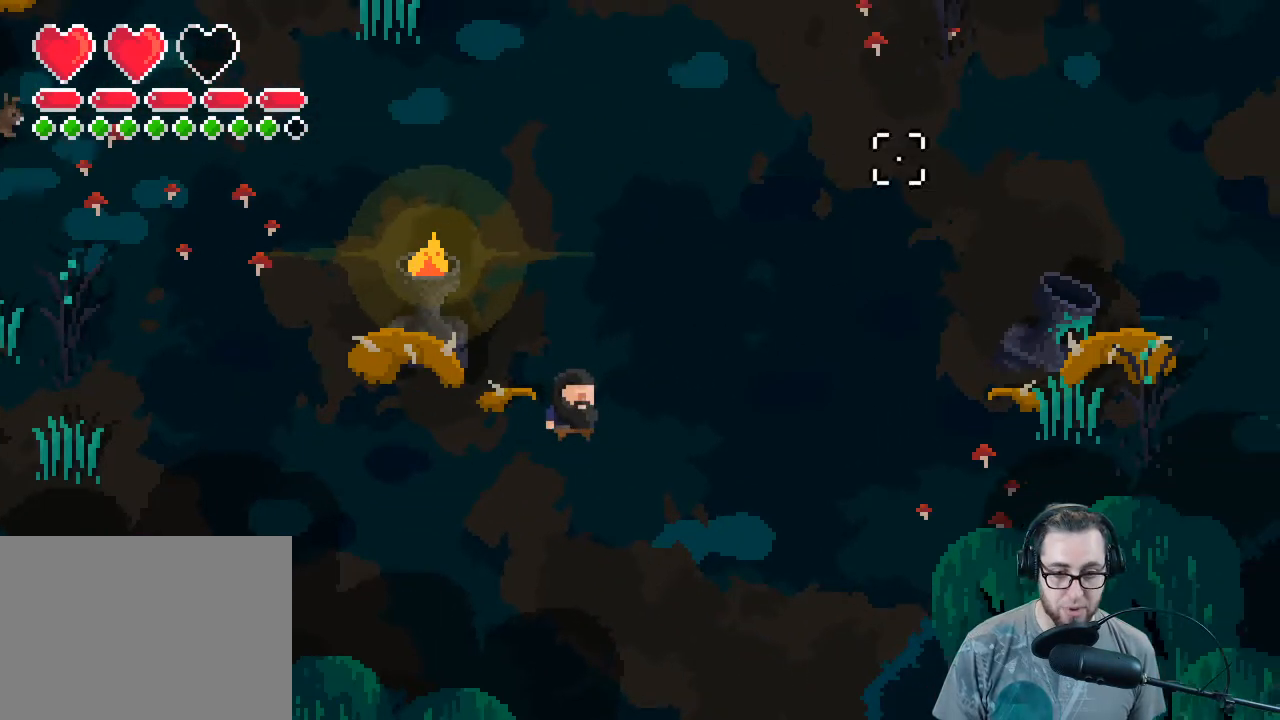
{"buttons": [], "left_stick": "up-right", "right_stick": "up-right", "events": [[133, "right_stick", "center"], [367, "right_stick", "up-right"]]}
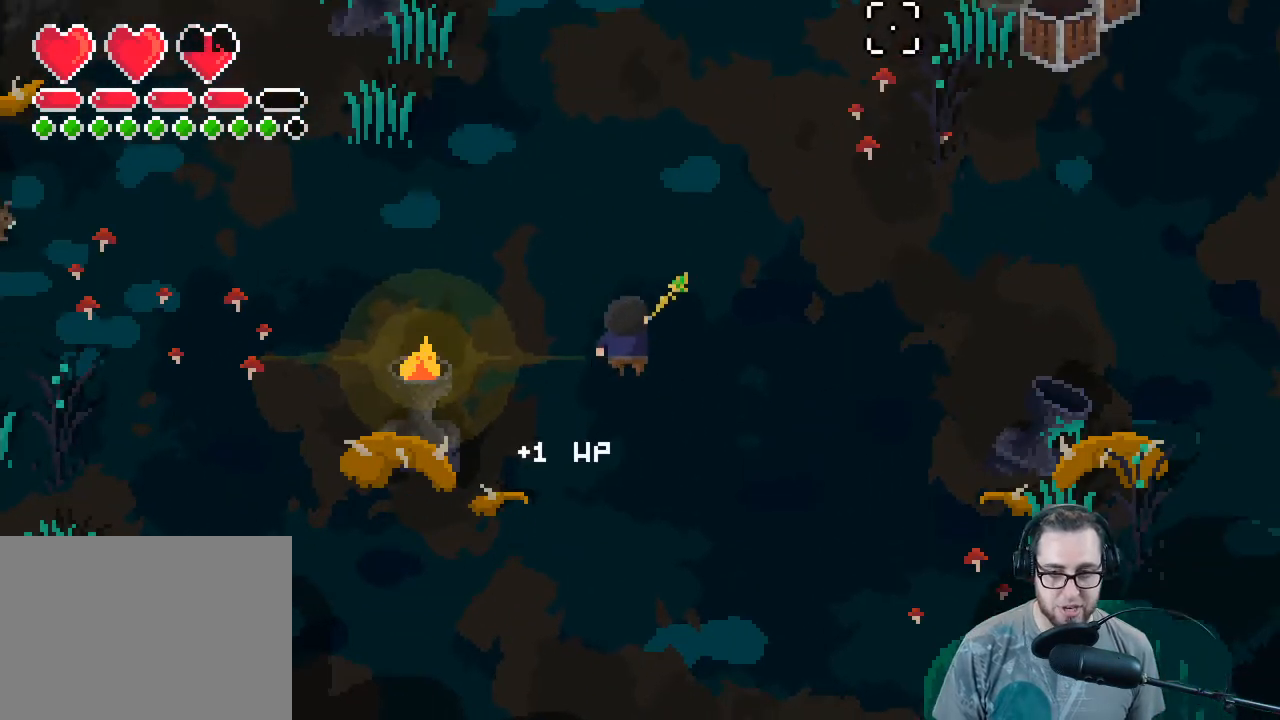
{"buttons": [], "left_stick": "up-right", "right_stick": "up-right", "events": []}
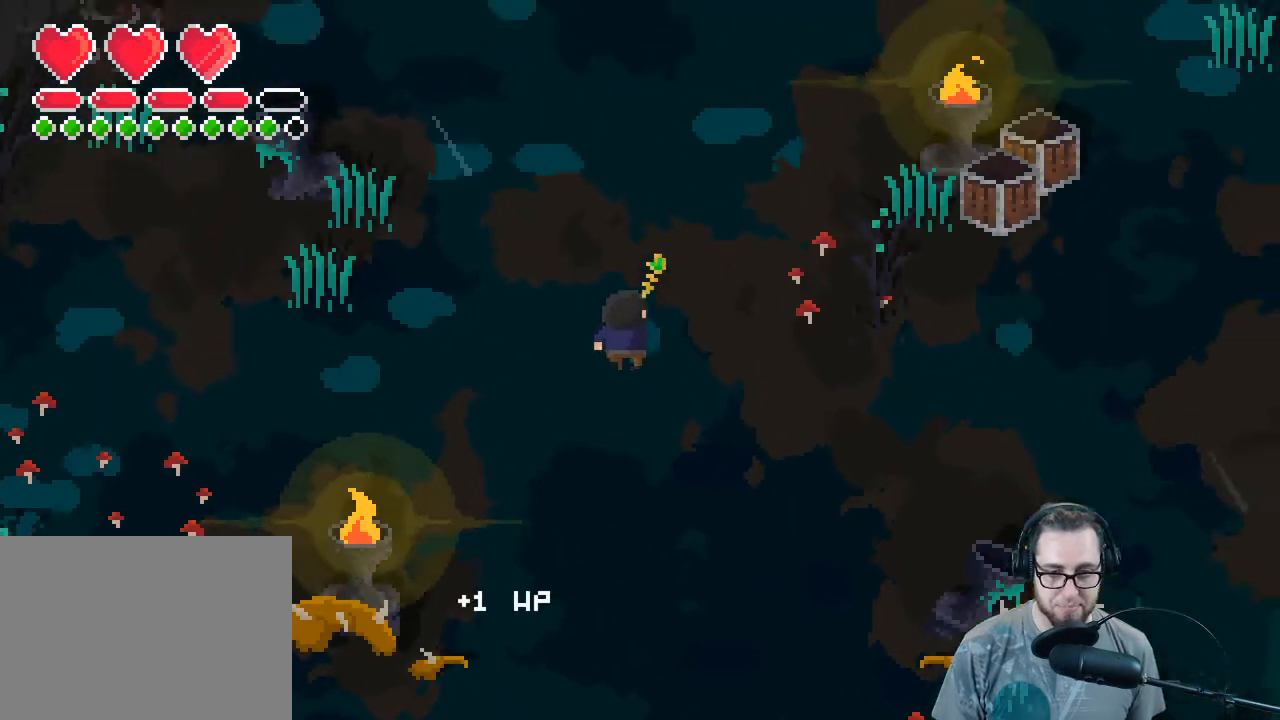
{"buttons": [], "left_stick": "up-right", "right_stick": "right", "events": [[333, "right_stick", "right"]]}
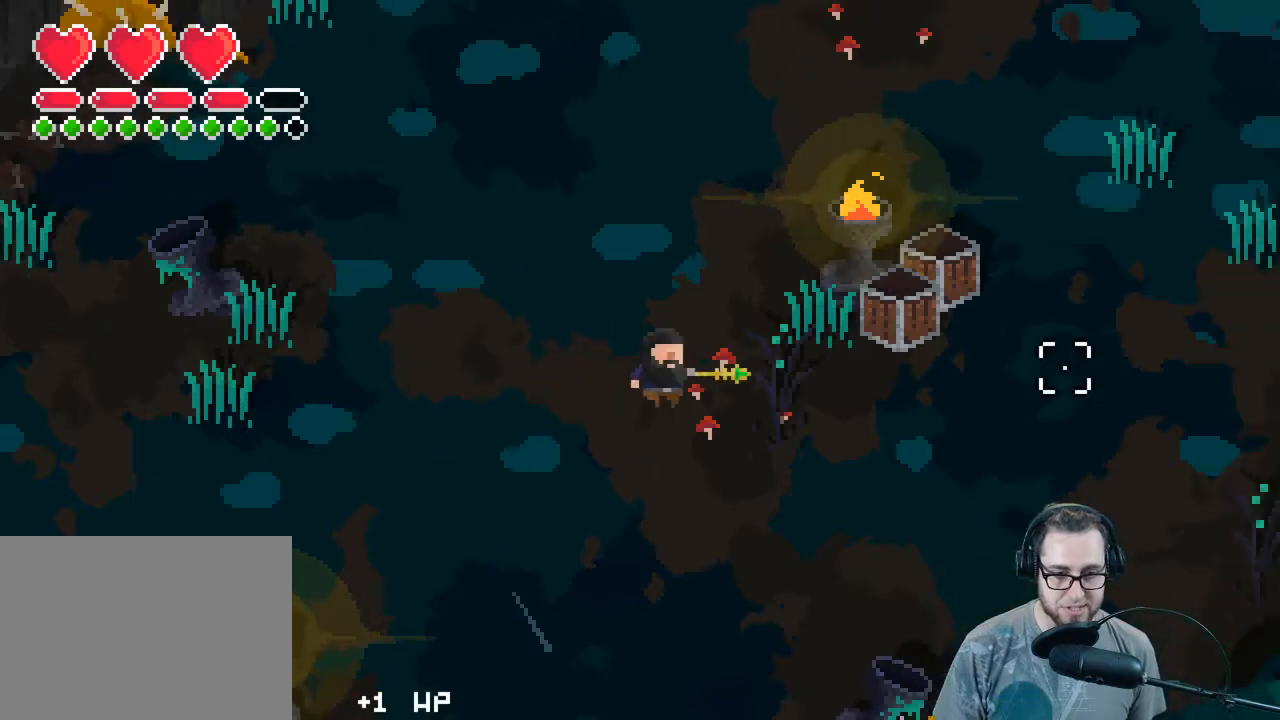
{"buttons": [], "left_stick": "down-right", "right_stick": "right", "events": [[300, "R2", "down"], [433, "R2", "up"], [433, "left_stick", "down-right"]]}
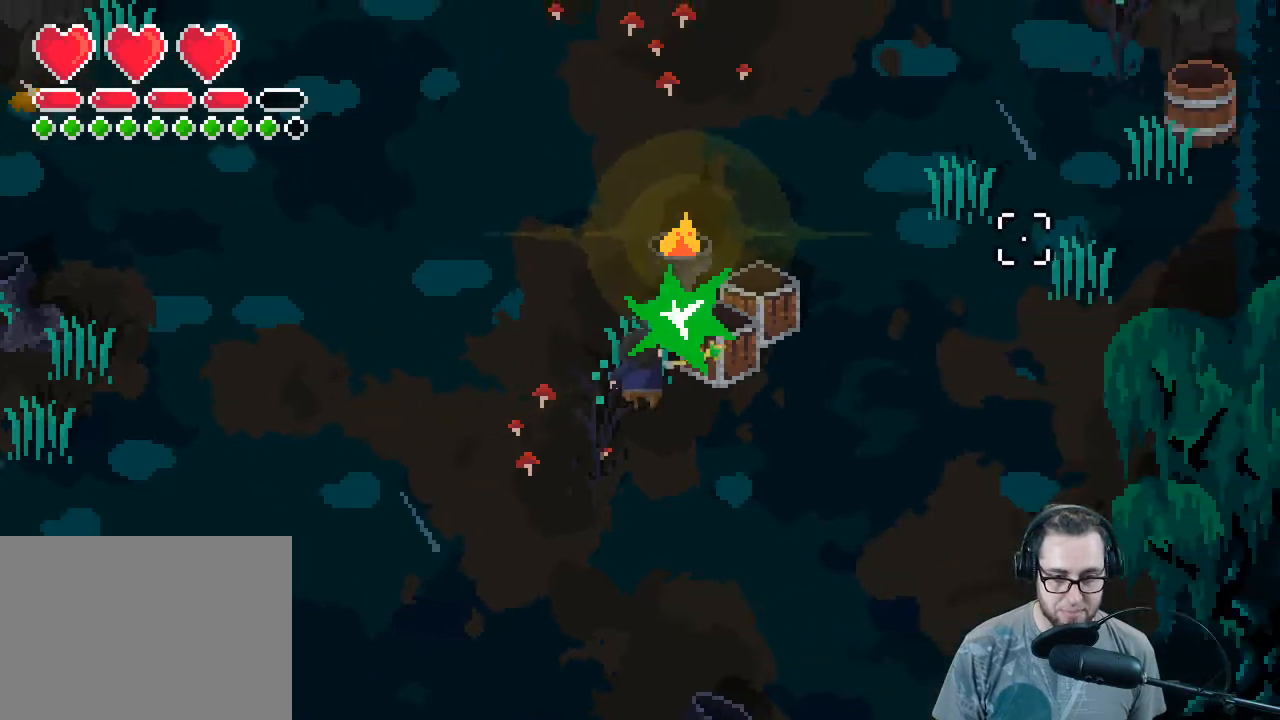
{"buttons": [], "left_stick": "down-right", "right_stick": "up", "events": [[67, "left_stick", "down"], [267, "left_stick", "down-right"], [367, "right_stick", "up"]]}
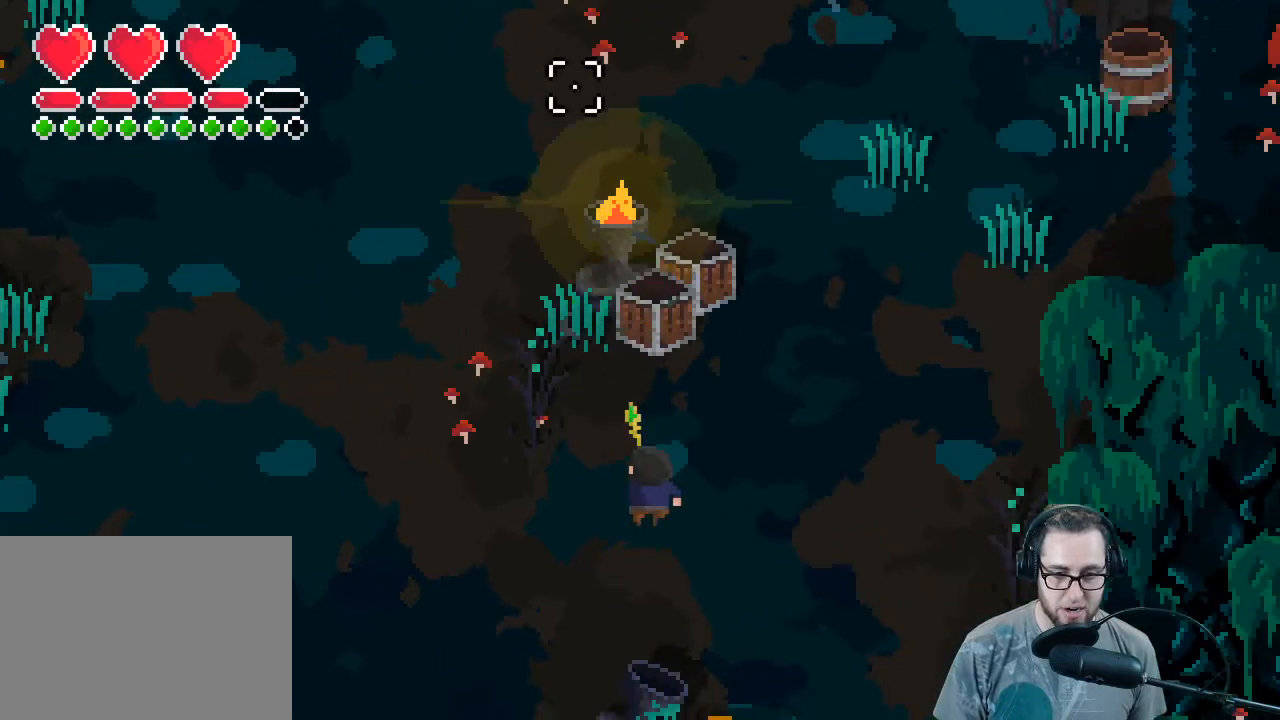
{"buttons": ["R2"], "left_stick": "center", "right_stick": "up", "events": [[267, "left_stick", "center"], [367, "R2", "down"]]}
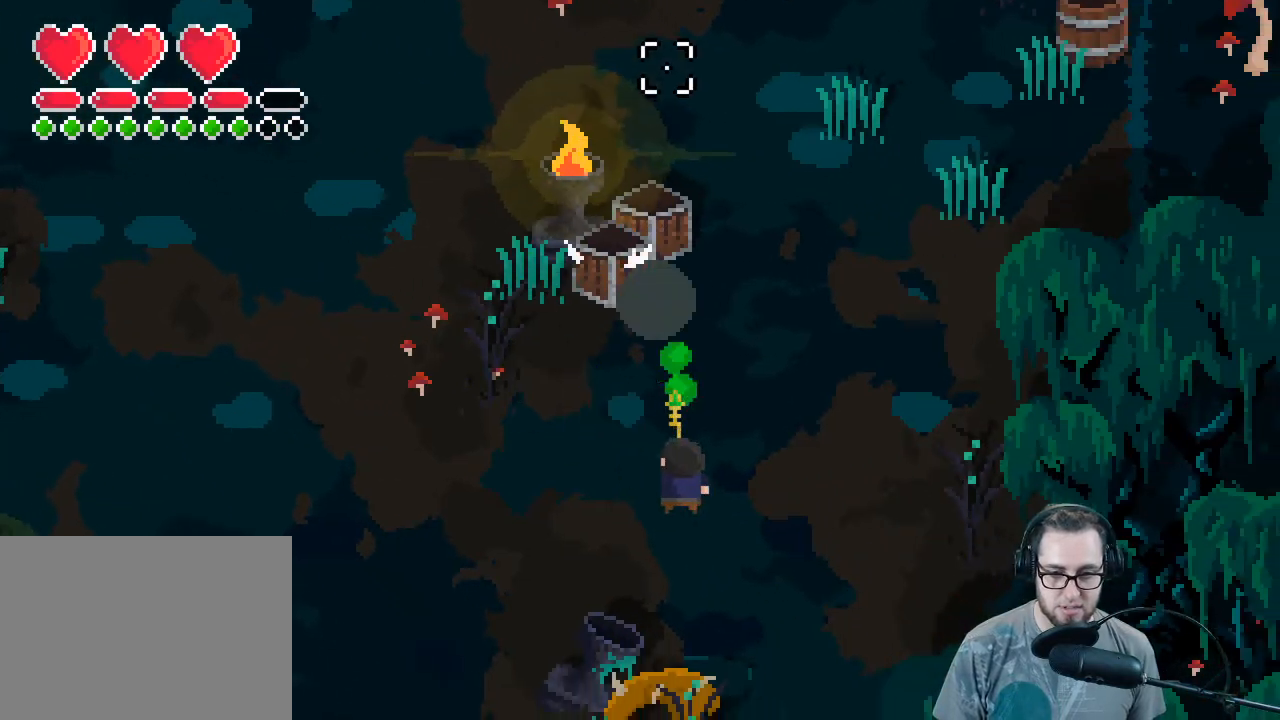
{"buttons": [], "left_stick": "center", "right_stick": "up", "events": [[33, "R2", "up"], [267, "left_stick", "up-left"], [433, "left_stick", "center"]]}
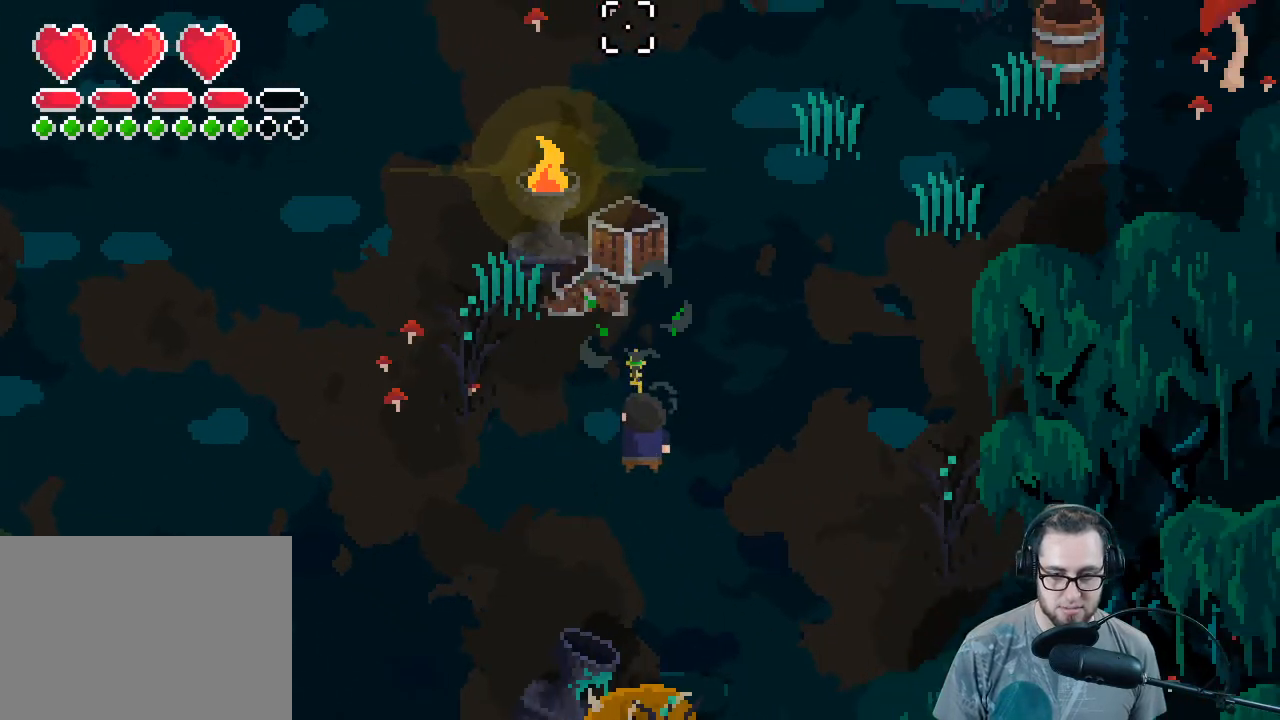
{"buttons": [], "left_stick": "up", "right_stick": "up", "events": [[100, "R2", "down"], [233, "R2", "up"], [267, "left_stick", "up"]]}
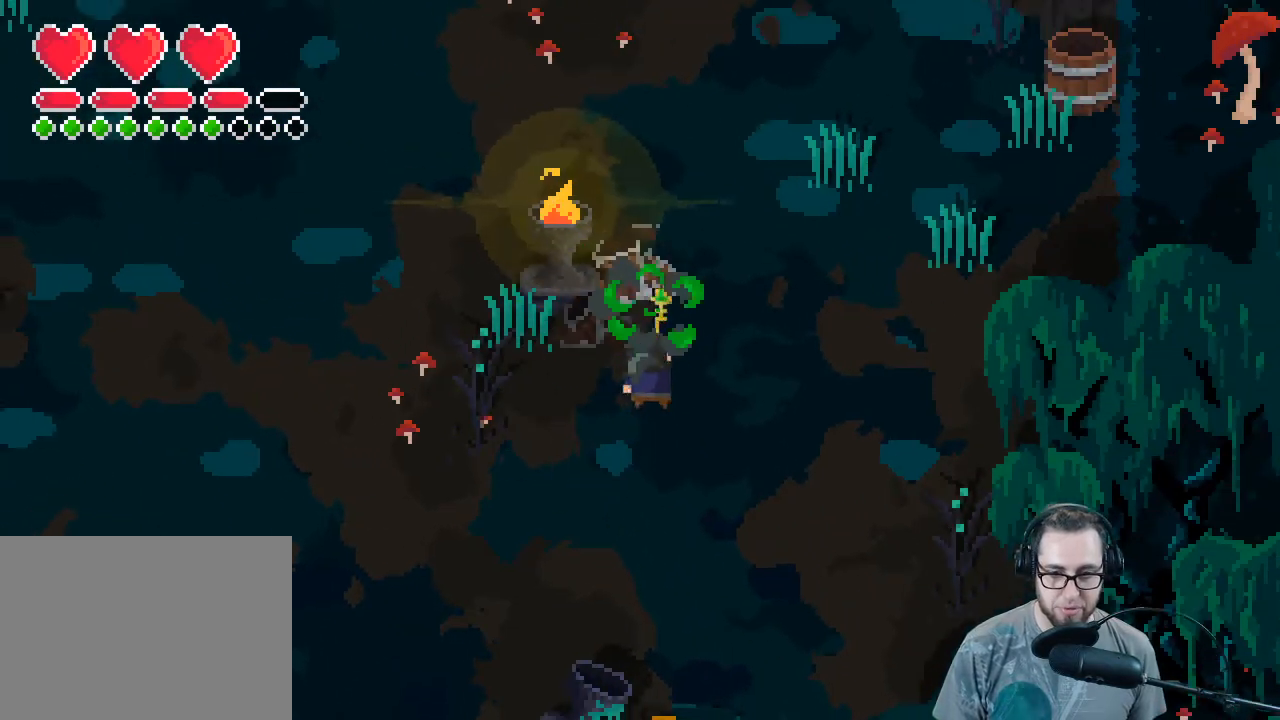
{"buttons": [], "left_stick": "right", "right_stick": "up-right", "events": [[233, "left_stick", "right"], [300, "right_stick", "up-right"]]}
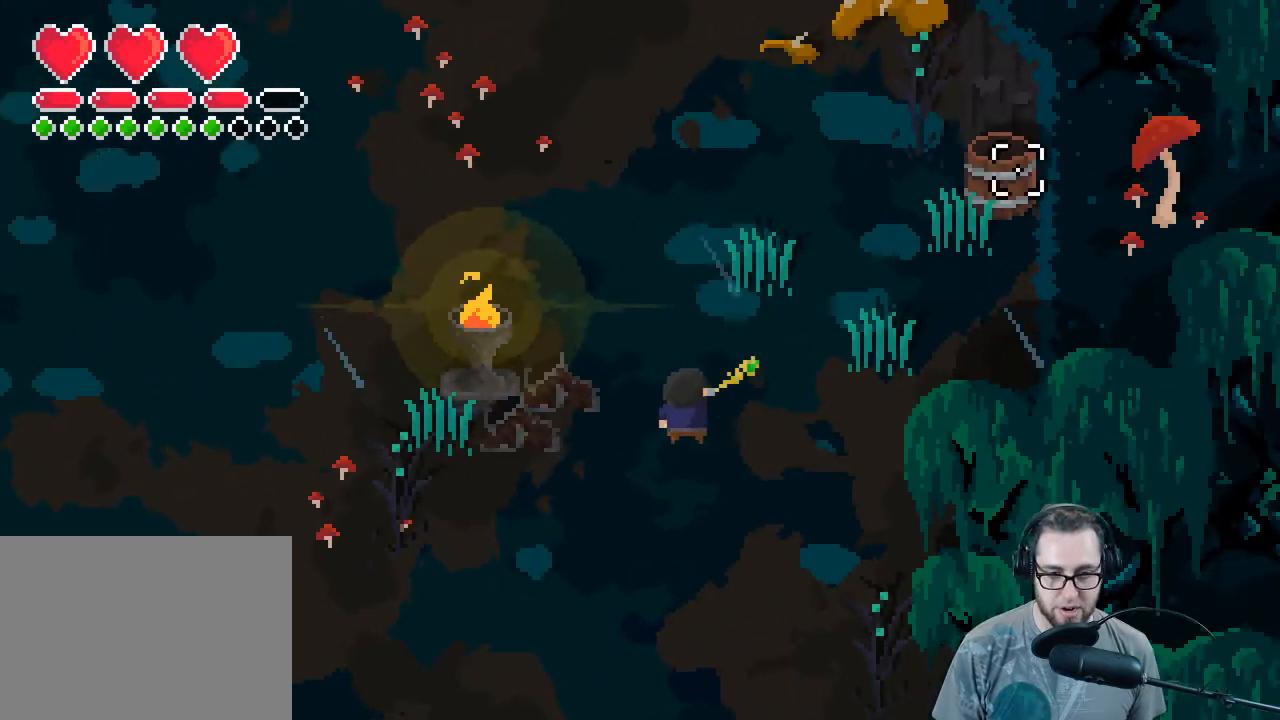
{"buttons": [], "left_stick": "up-right", "right_stick": "up-right", "events": [[233, "left_stick", "up-right"]]}
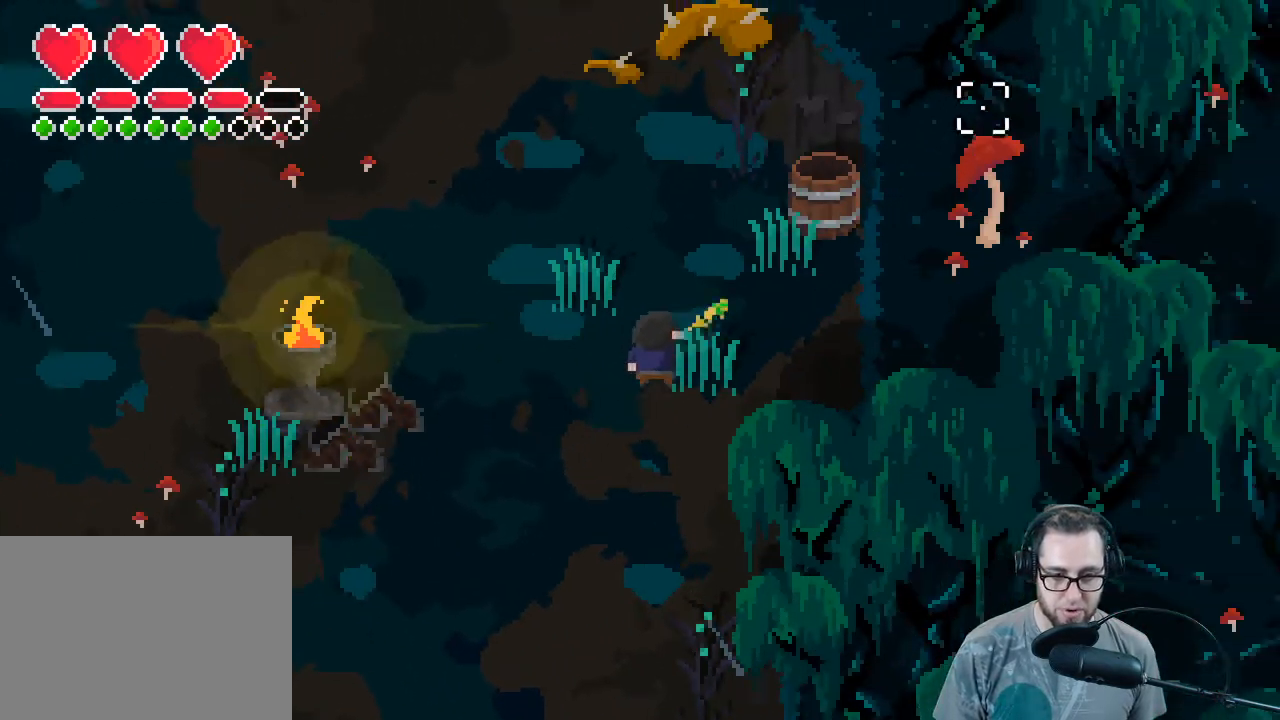
{"buttons": [], "left_stick": "up-right", "right_stick": "up-right", "events": [[67, "R2", "down"], [200, "left_stick", "center"], [233, "R2", "up"], [267, "left_stick", "down"], [400, "left_stick", "up-right"]]}
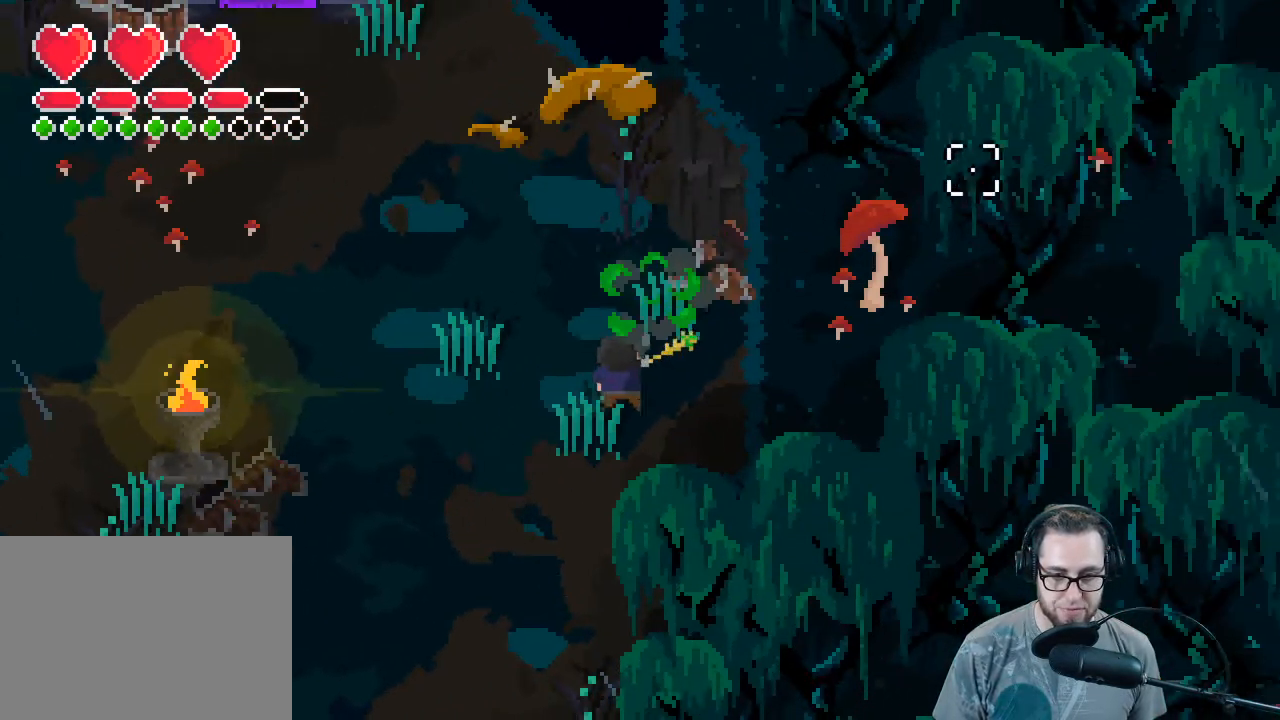
{"buttons": [], "left_stick": "left", "right_stick": "left", "events": [[300, "left_stick", "up-left"], [433, "left_stick", "left"], [500, "right_stick", "left"]]}
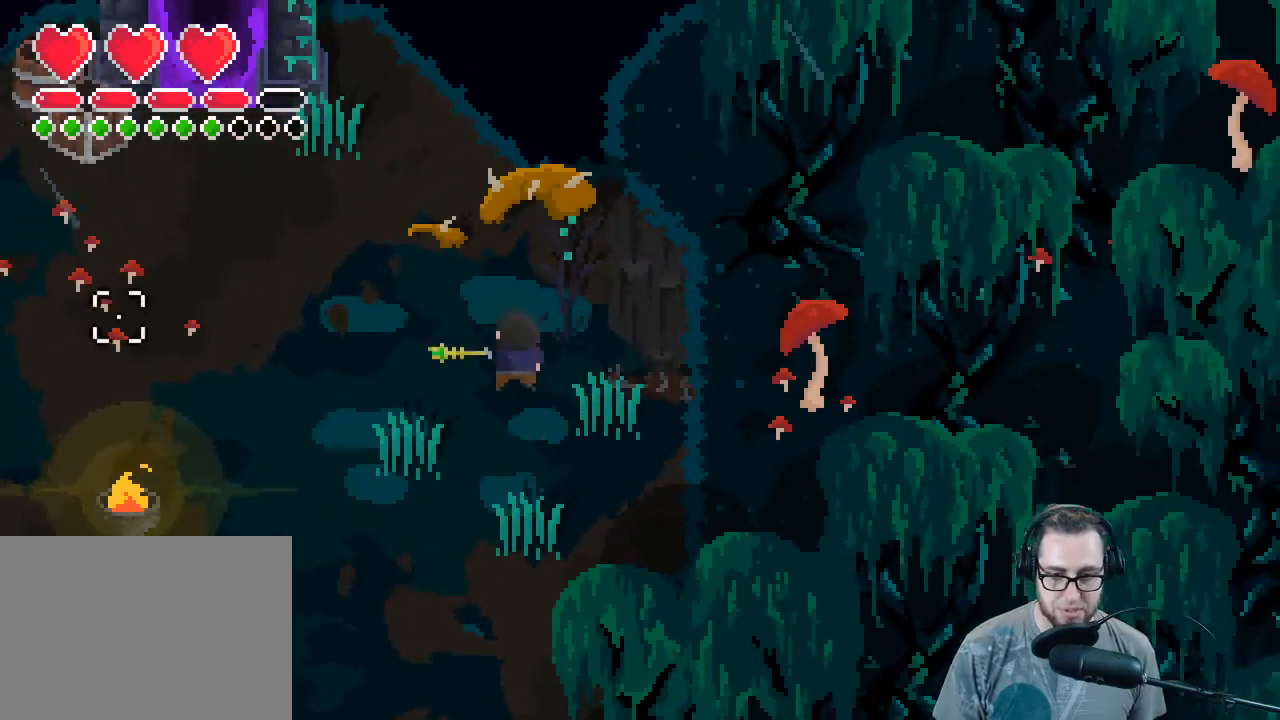
{"buttons": [], "left_stick": "up-left", "right_stick": "up-left", "events": [[167, "left_stick", "up-left"], [167, "right_stick", "up-left"]]}
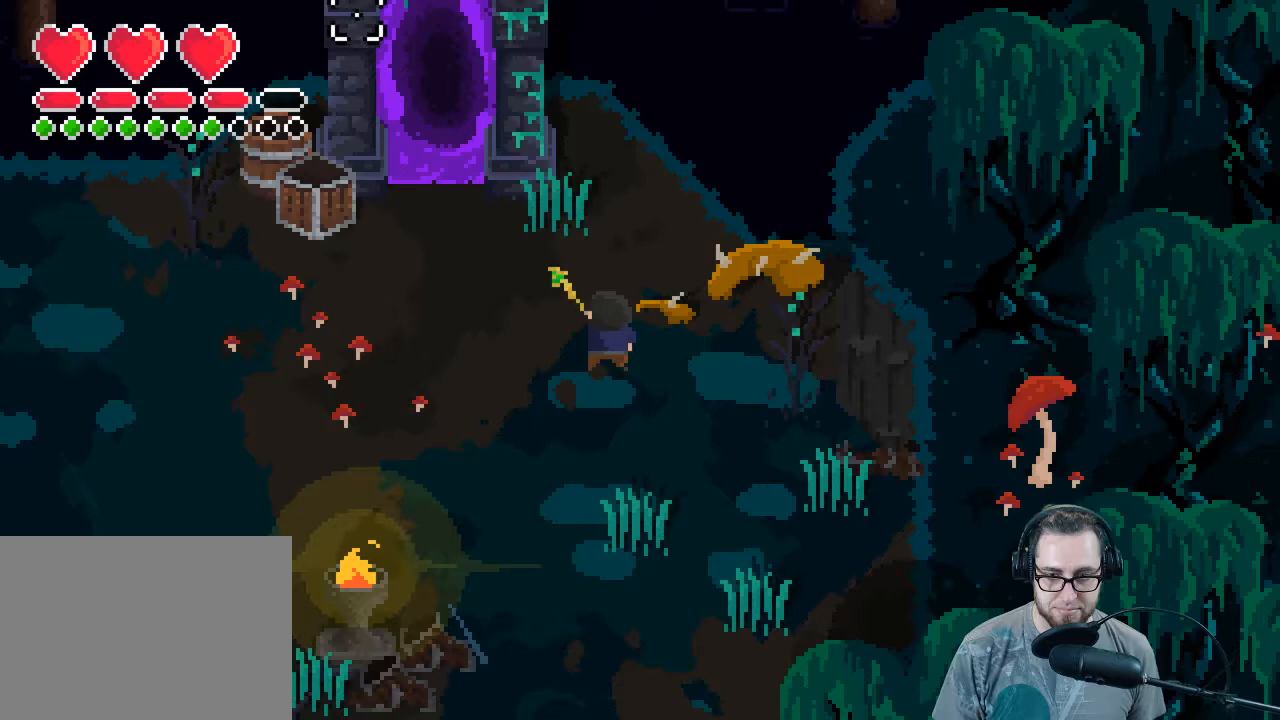
{"buttons": [], "left_stick": "left", "right_stick": "up-left", "events": [[233, "left_stick", "left"]]}
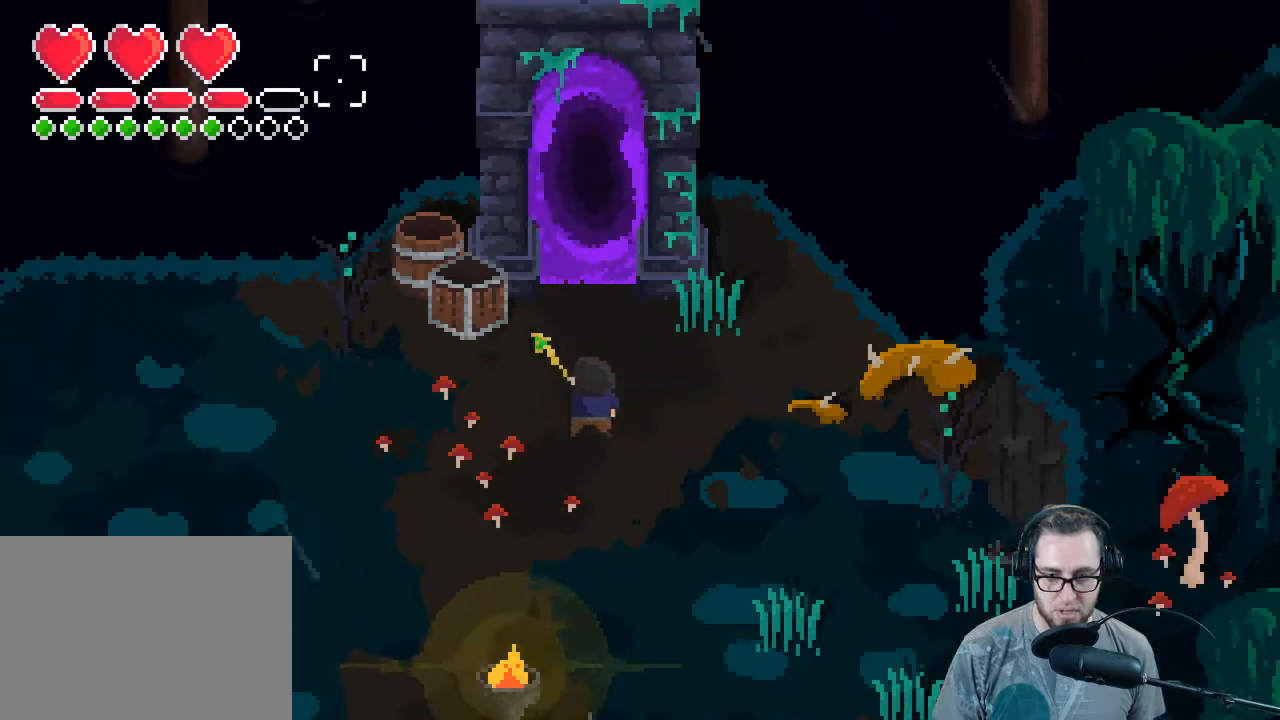
{"buttons": [], "left_stick": "center", "right_stick": "up-left", "events": [[100, "R2", "down"], [267, "R2", "up"], [333, "left_stick", "center"]]}
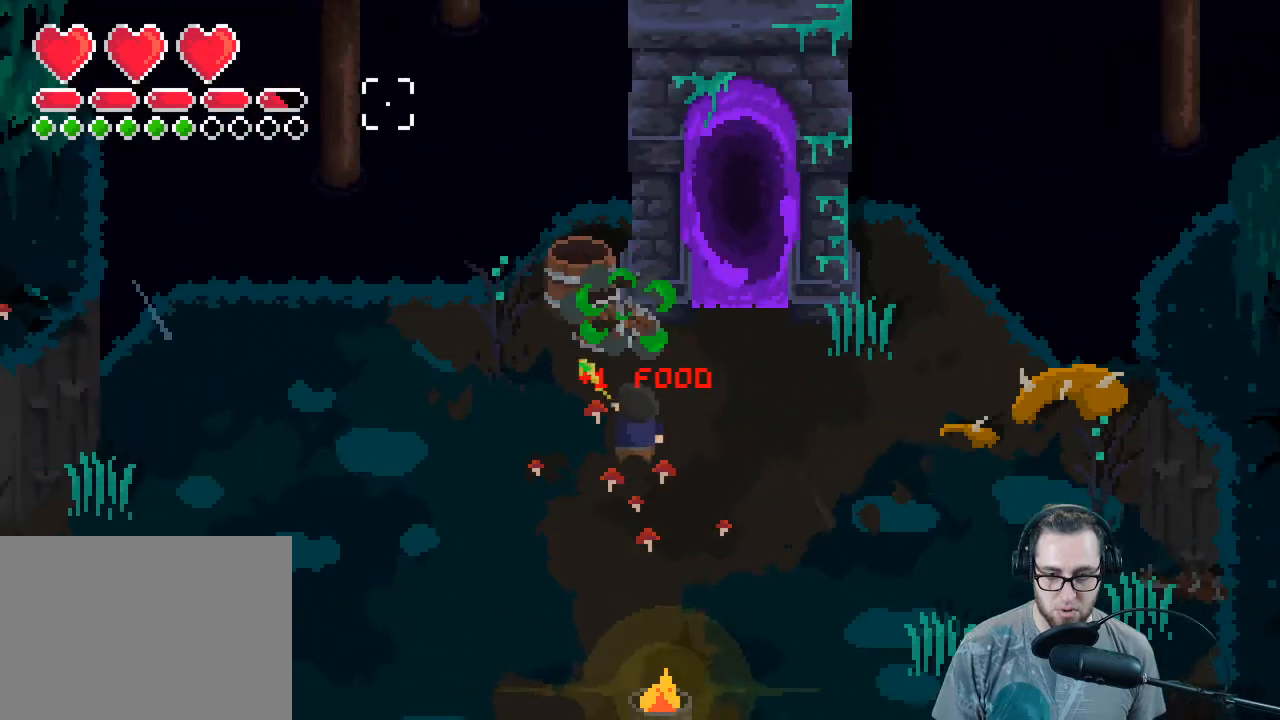
{"buttons": [], "left_stick": "down", "right_stick": "up-left", "events": [[67, "left_stick", "up"], [233, "left_stick", "center"], [267, "R2", "down"], [433, "R2", "up"], [500, "left_stick", "down"]]}
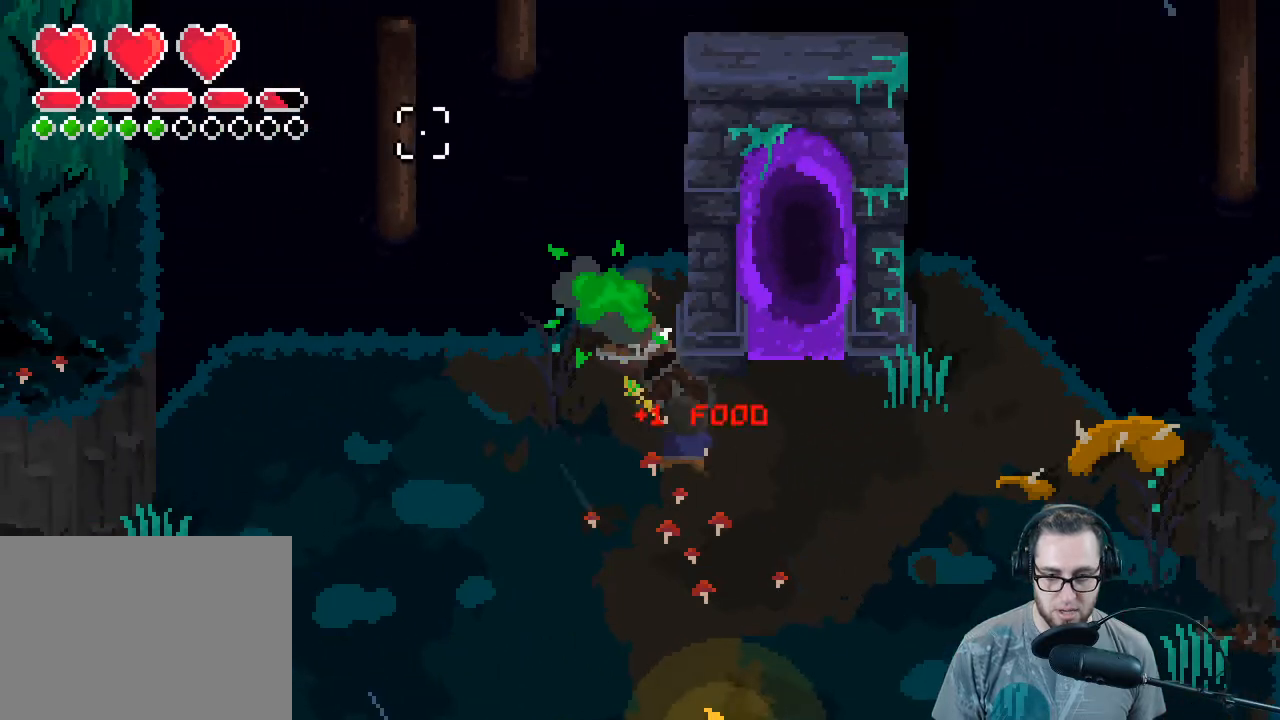
{"buttons": [], "left_stick": "up", "right_stick": "up-left", "events": [[167, "left_stick", "up-left"], [300, "left_stick", "up"]]}
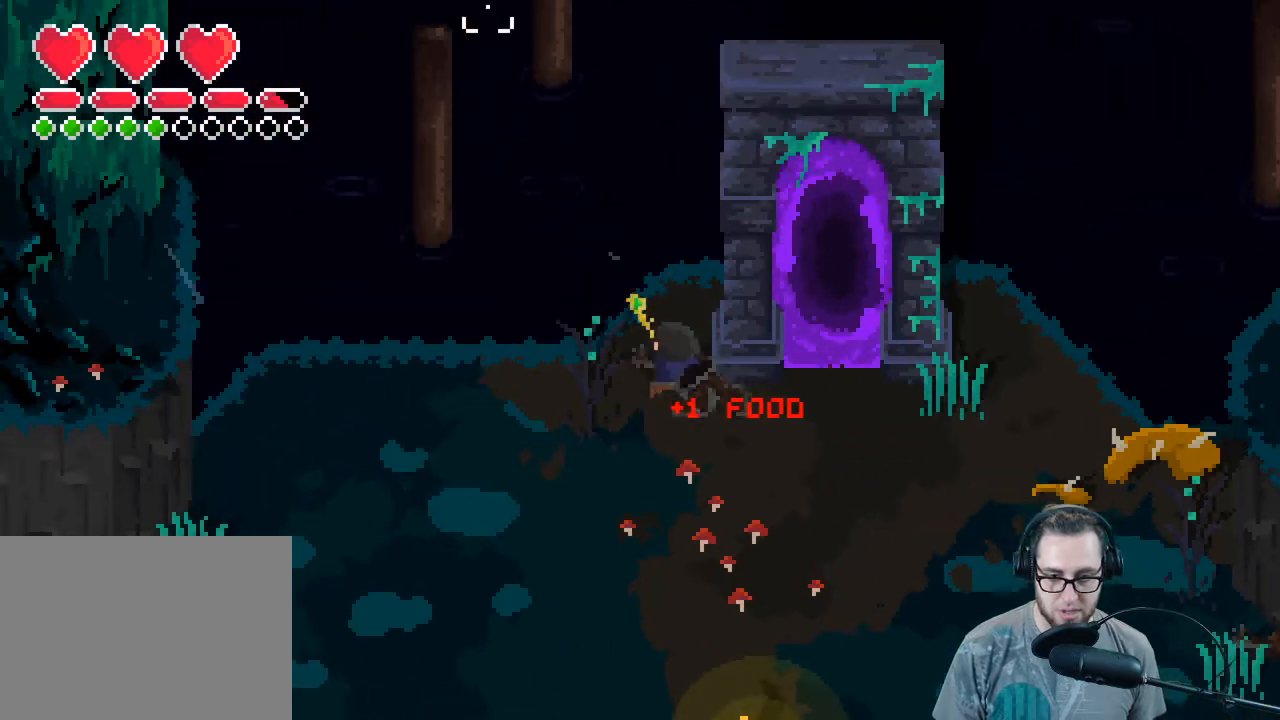
{"buttons": [], "left_stick": "right", "right_stick": "center", "events": [[133, "left_stick", "down-right"], [267, "right_stick", "center"], [467, "left_stick", "right"]]}
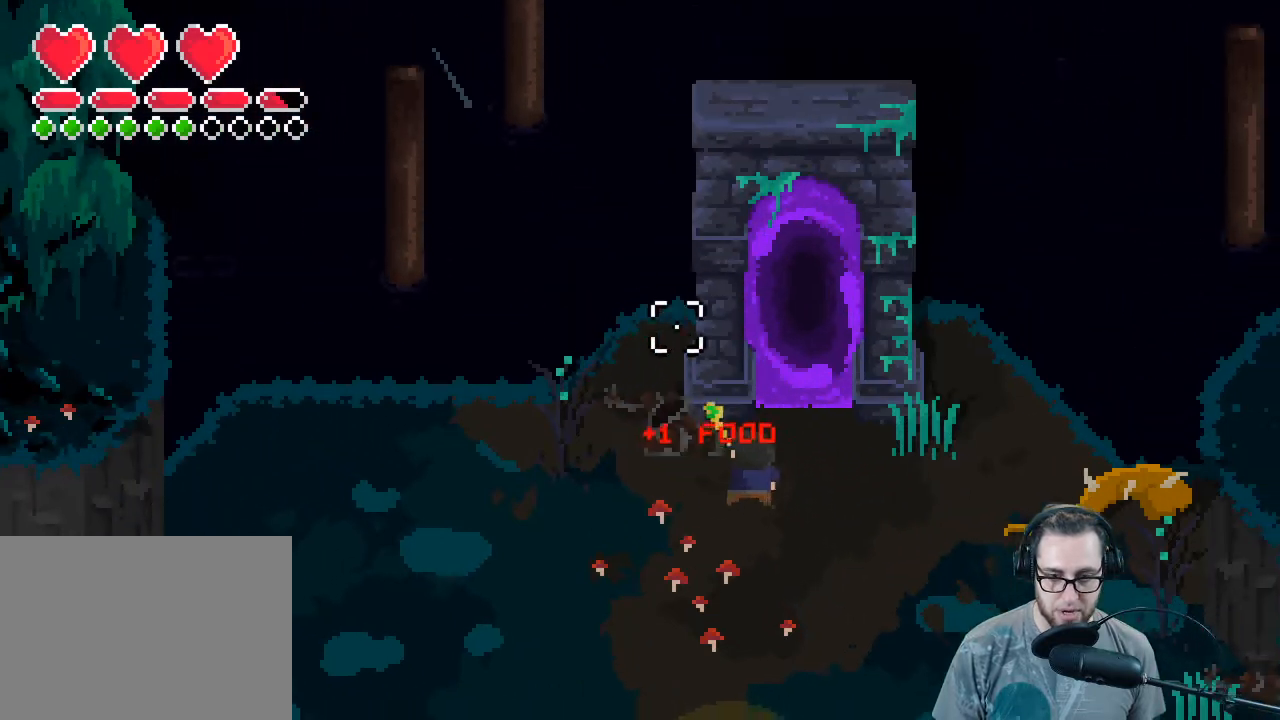
{"buttons": [], "left_stick": "up", "right_stick": "center", "events": [[100, "left_stick", "up-right"], [233, "left_stick", "up"]]}
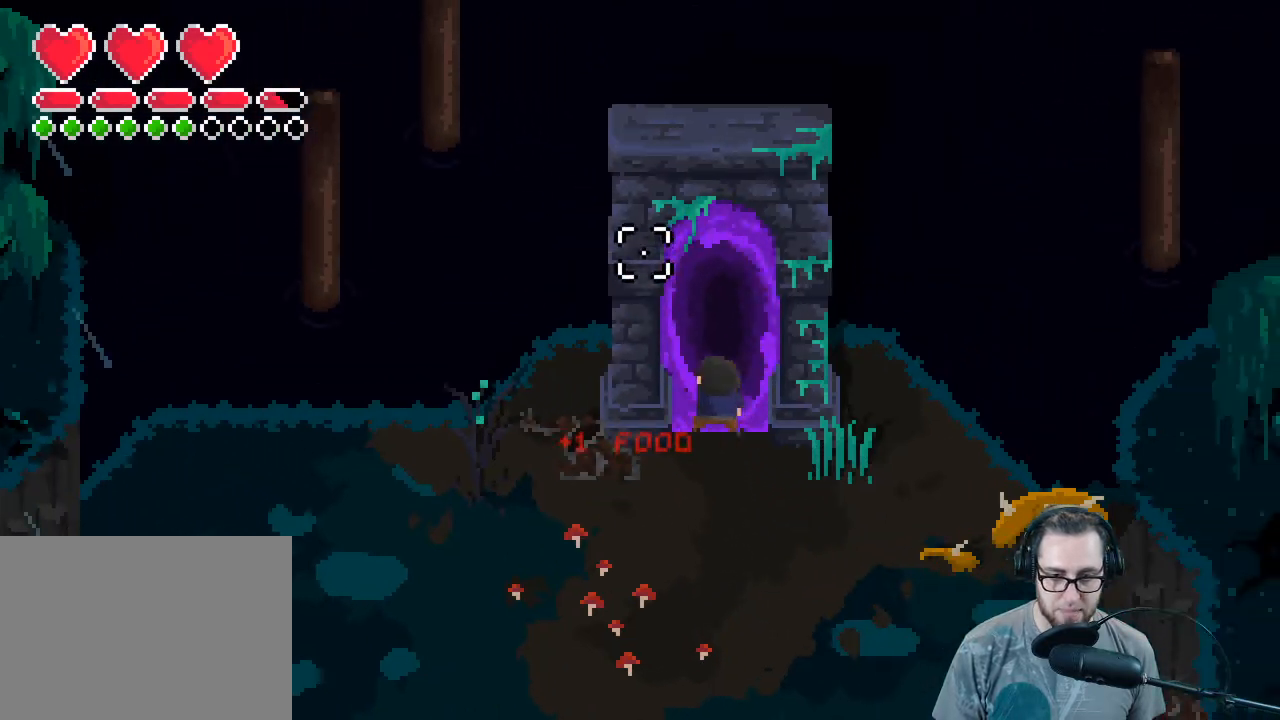
{"buttons": [], "left_stick": "center", "right_stick": "center", "events": [[333, "left_stick", "center"]]}